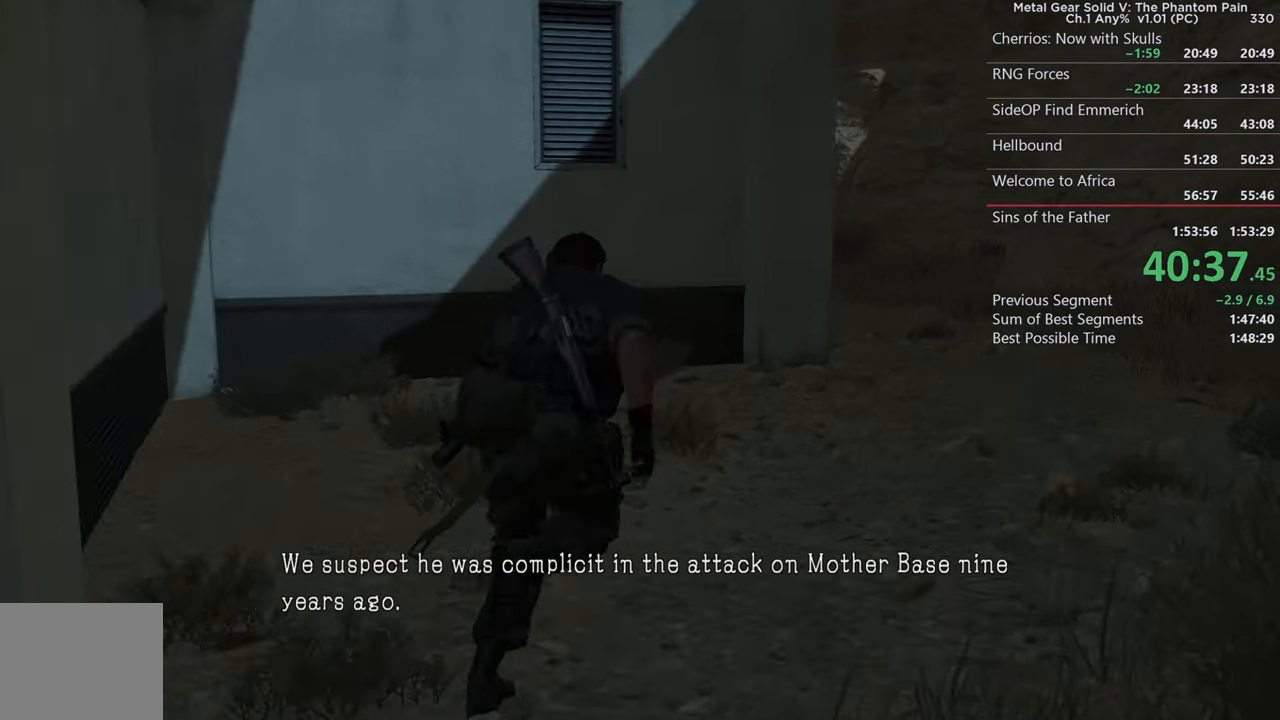
Gameplay with a controller (PlayStation layout); each line is a JSON object with the inputs held at the frame after it. "events" lists button and stick changes between this image and that frame as [ms after this image, input, new state], when the widget could be followed in between. Not read: START TRIANGLE.
{"buttons": [], "left_stick": "up-right", "right_stick": "center"}
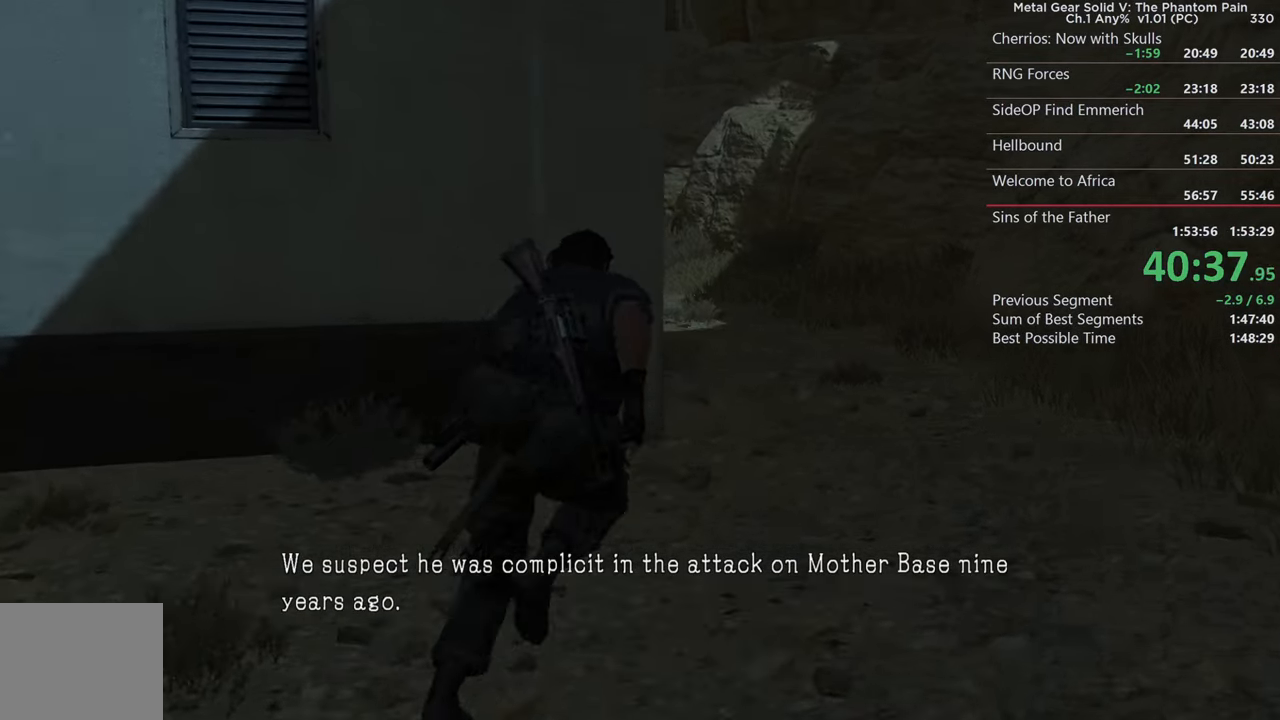
{"buttons": [], "left_stick": "up", "right_stick": "center", "events": [[134, "right_stick", "left"], [217, "left_stick", "up"], [334, "right_stick", "center"]]}
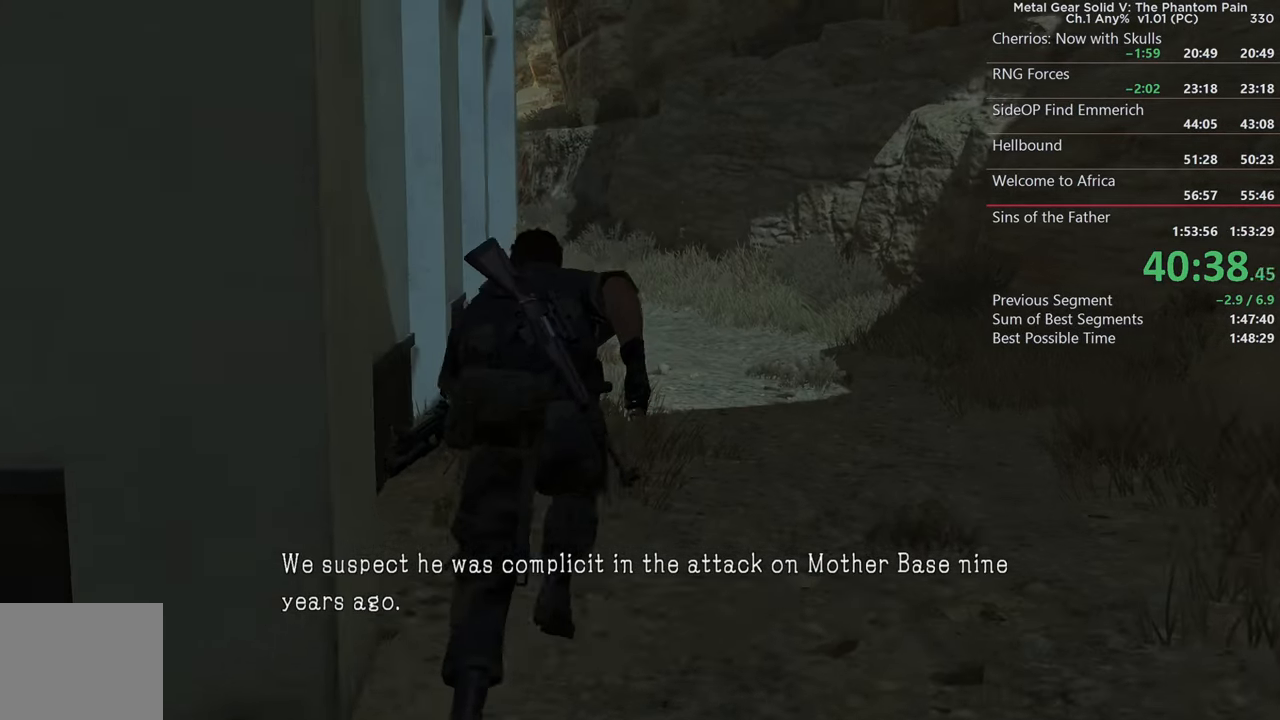
{"buttons": [], "left_stick": "up", "right_stick": "left", "events": [[50, "right_stick", "left"], [234, "right_stick", "center"], [334, "right_stick", "left"]]}
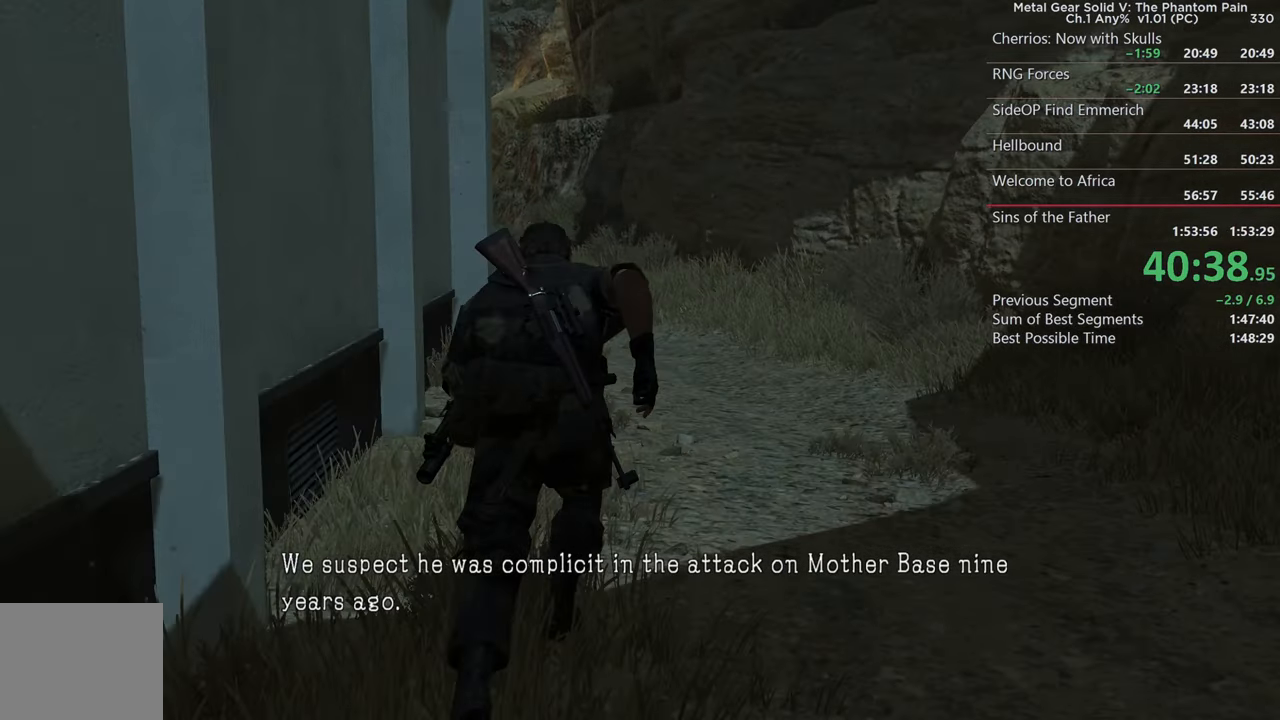
{"buttons": [], "left_stick": "up", "right_stick": "center", "events": [[400, "right_stick", "center"]]}
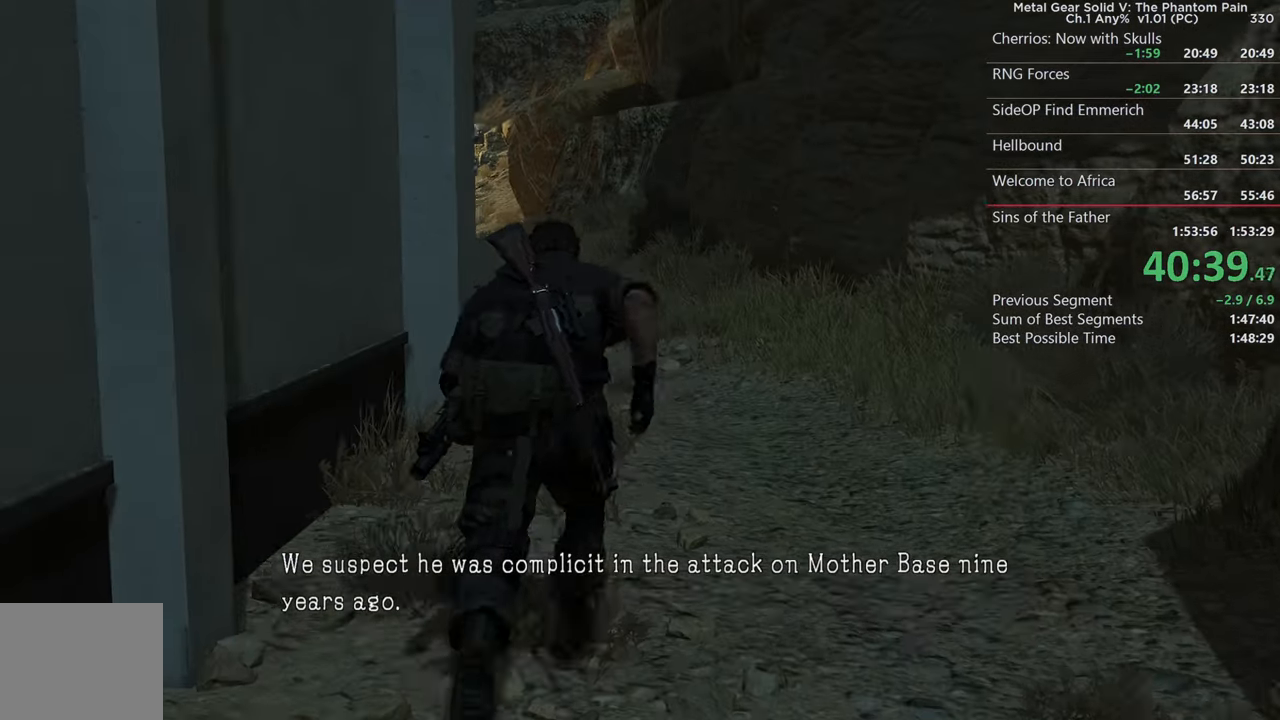
{"buttons": [], "left_stick": "up", "right_stick": "center", "events": [[117, "right_stick", "left"], [300, "right_stick", "center"]]}
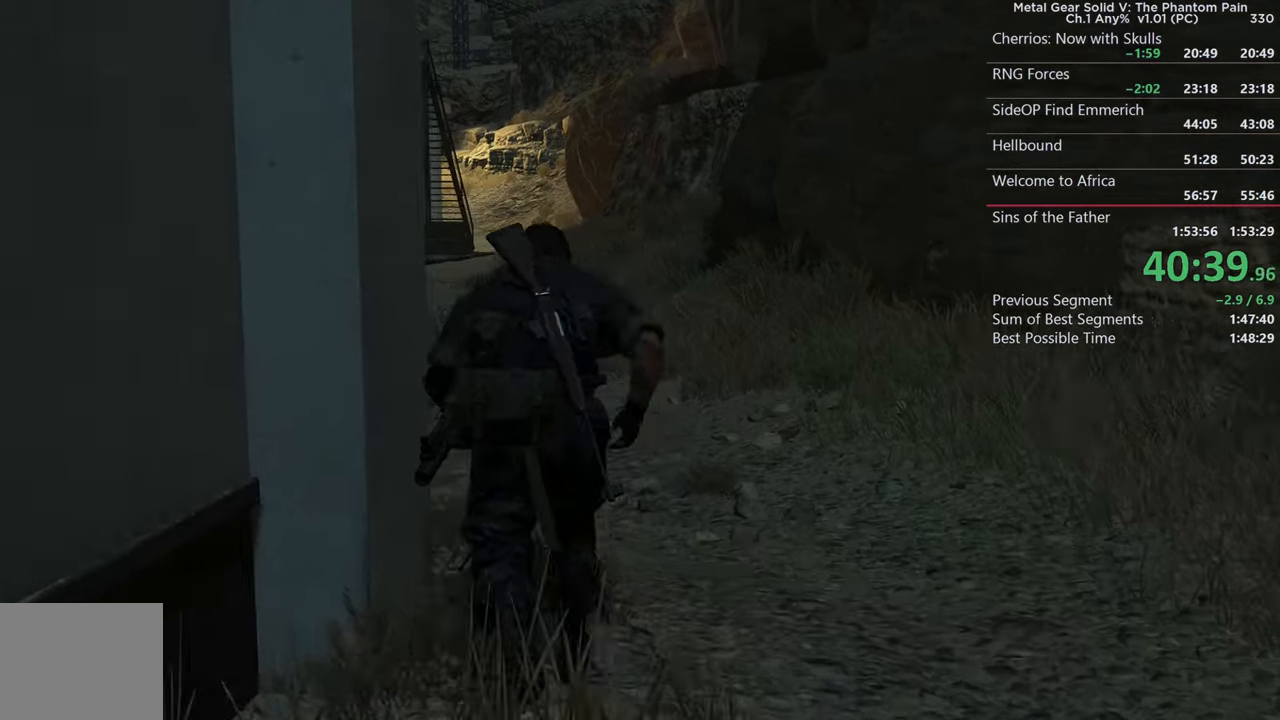
{"buttons": [], "left_stick": "up", "right_stick": "center", "events": [[34, "right_stick", "left"], [184, "right_stick", "center"]]}
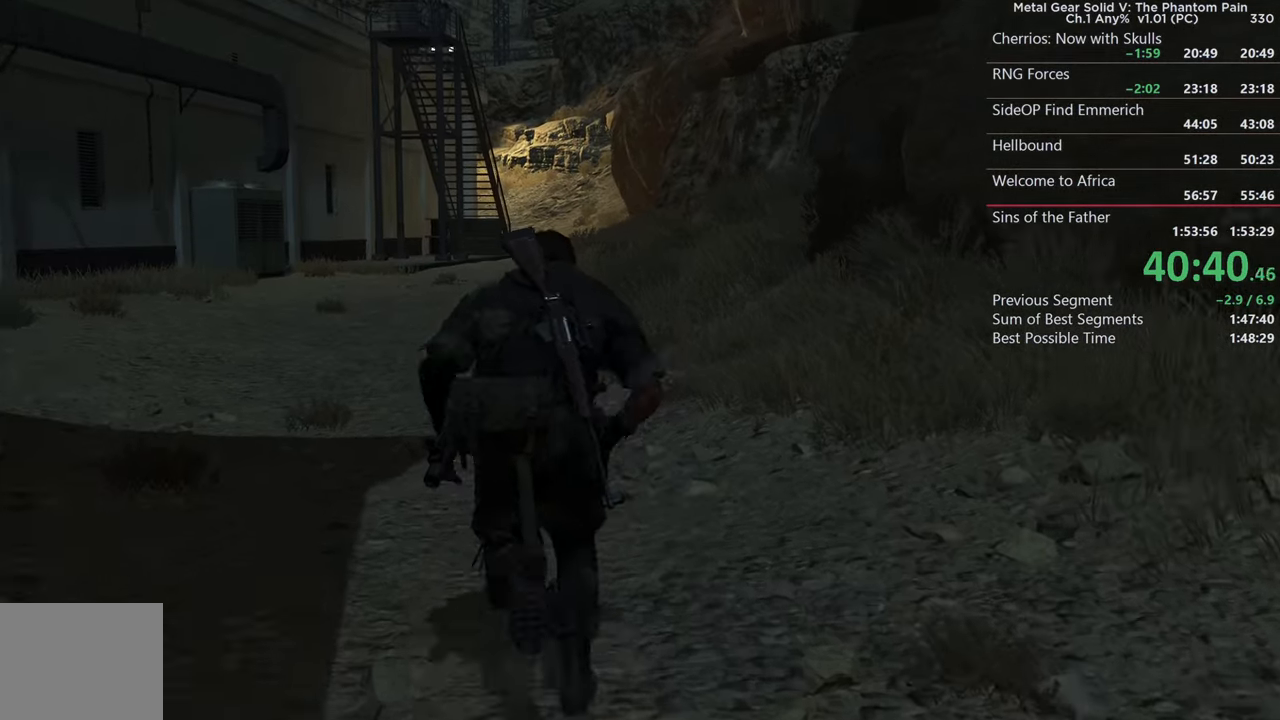
{"buttons": [], "left_stick": "up", "right_stick": "center"}
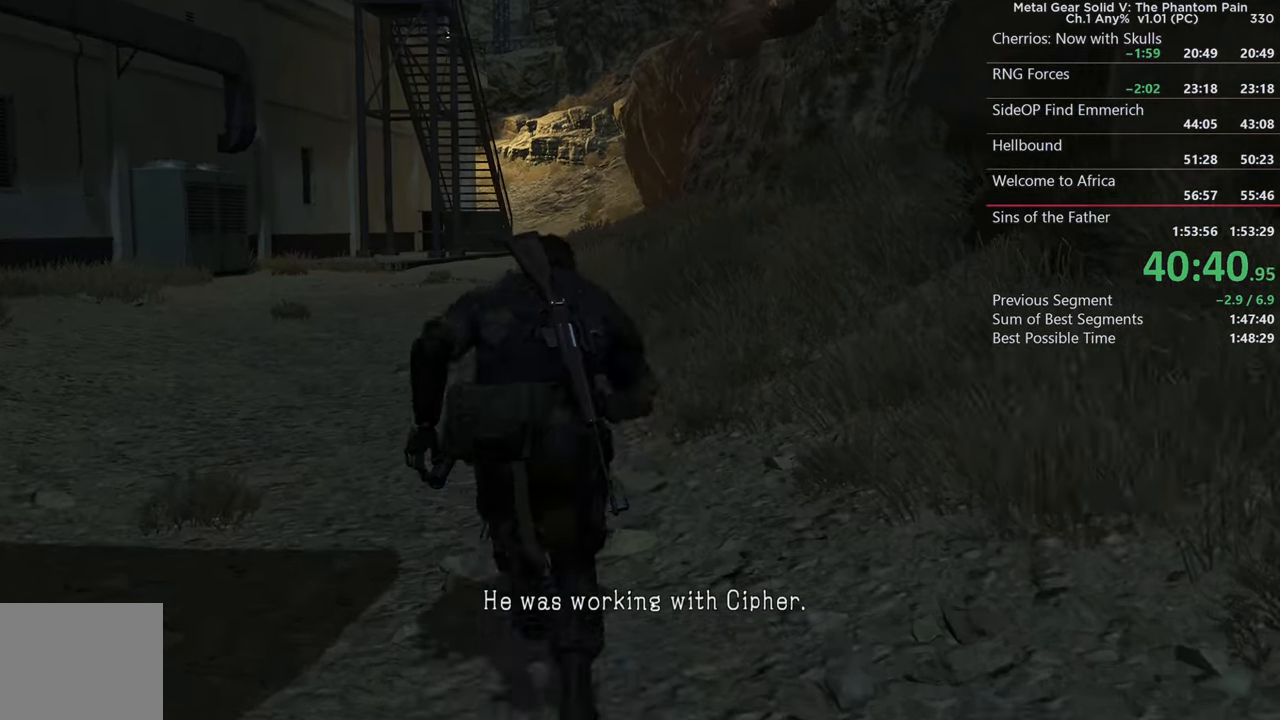
{"buttons": [], "left_stick": "up", "right_stick": "center", "events": [[34, "DPAD_DOWN", "down"], [117, "DPAD_DOWN", "up"]]}
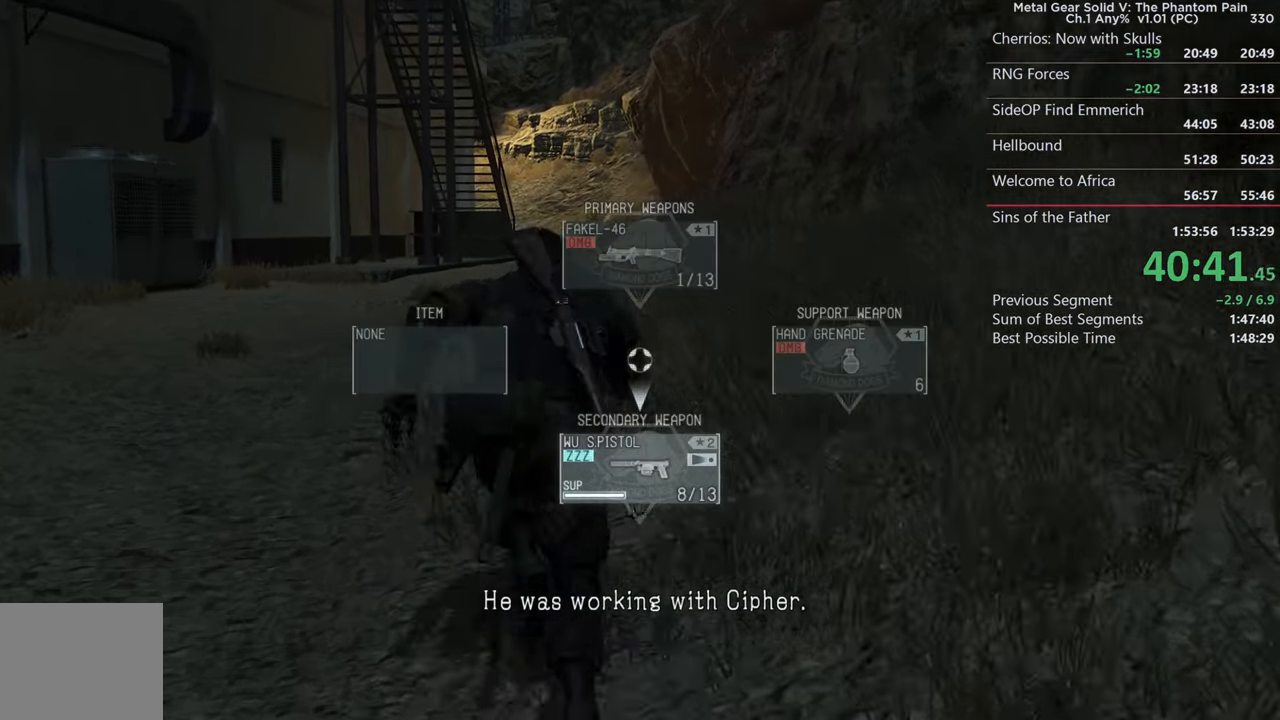
{"buttons": [], "left_stick": "up", "right_stick": "center"}
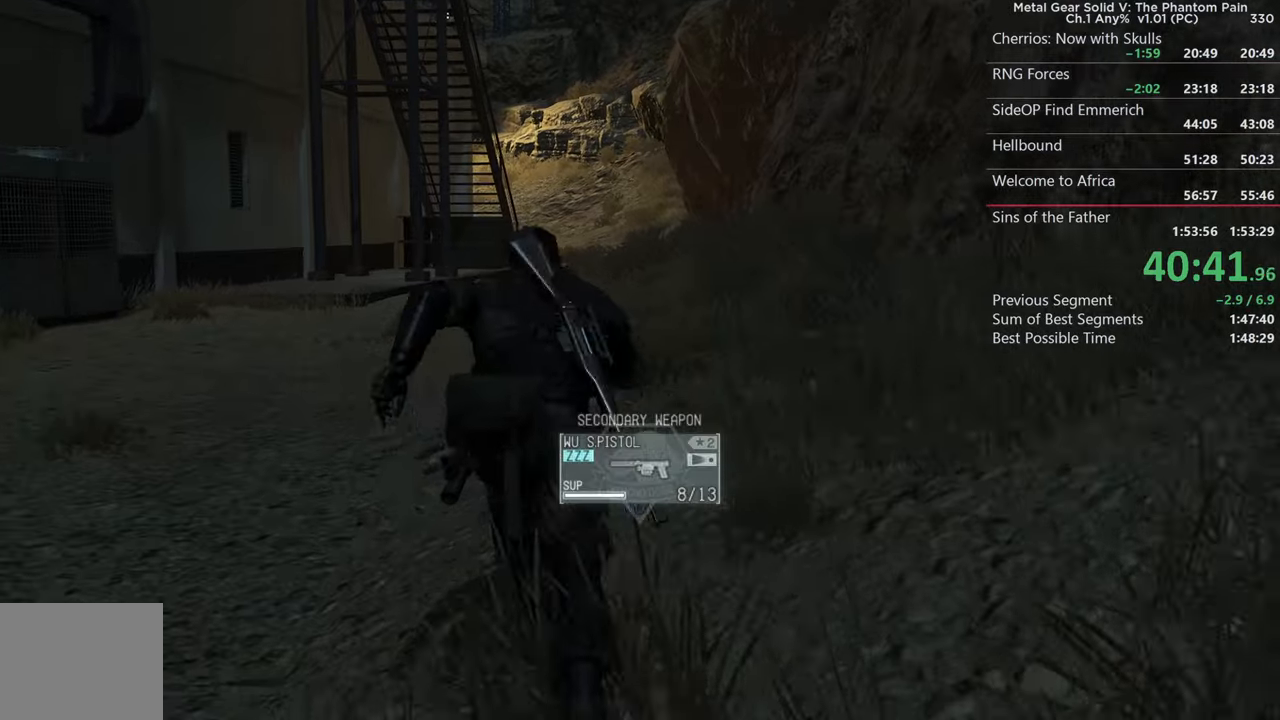
{"buttons": [], "left_stick": "up", "right_stick": "center"}
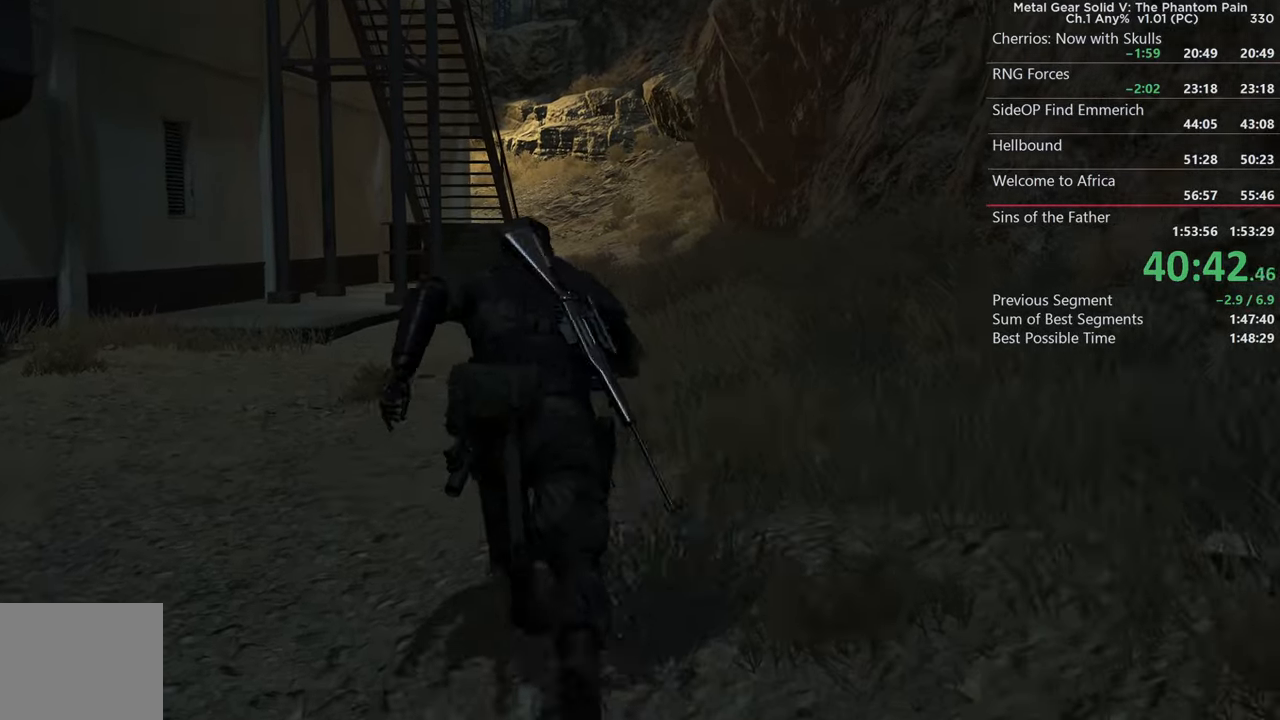
{"buttons": [], "left_stick": "up", "right_stick": "center"}
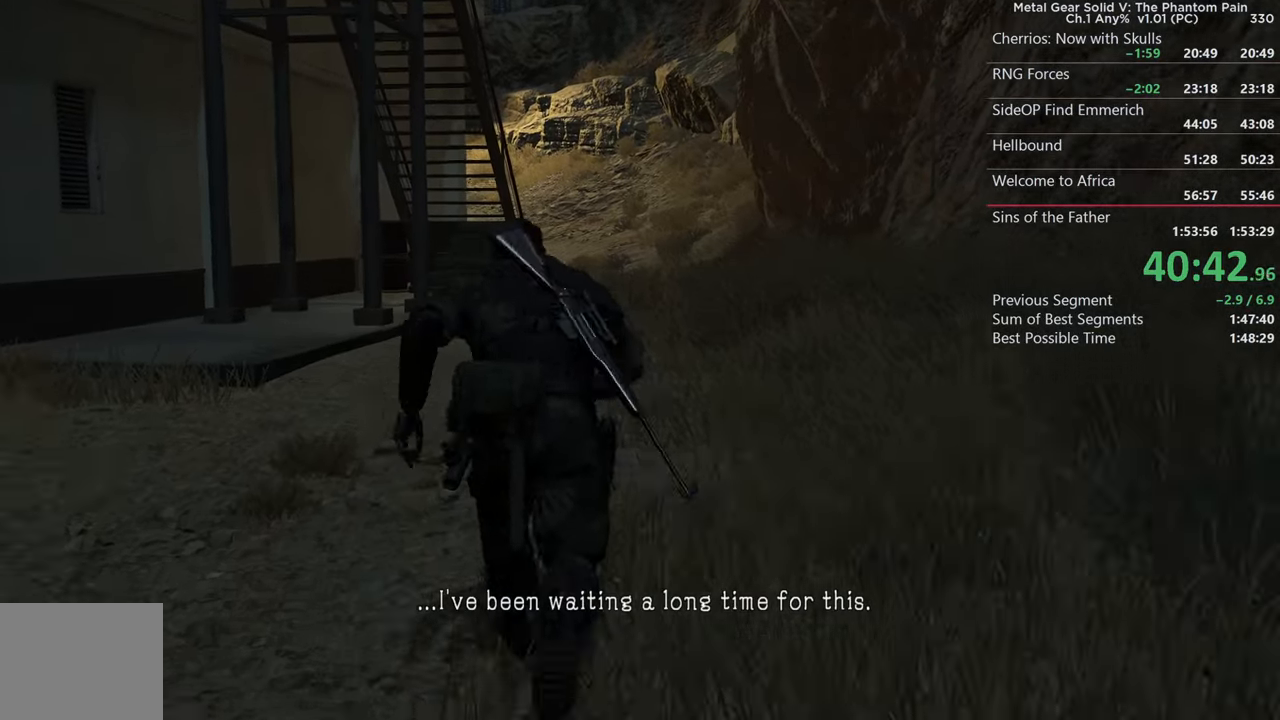
{"buttons": [], "left_stick": "up", "right_stick": "center", "events": [[250, "right_stick", "up-left"], [433, "right_stick", "center"]]}